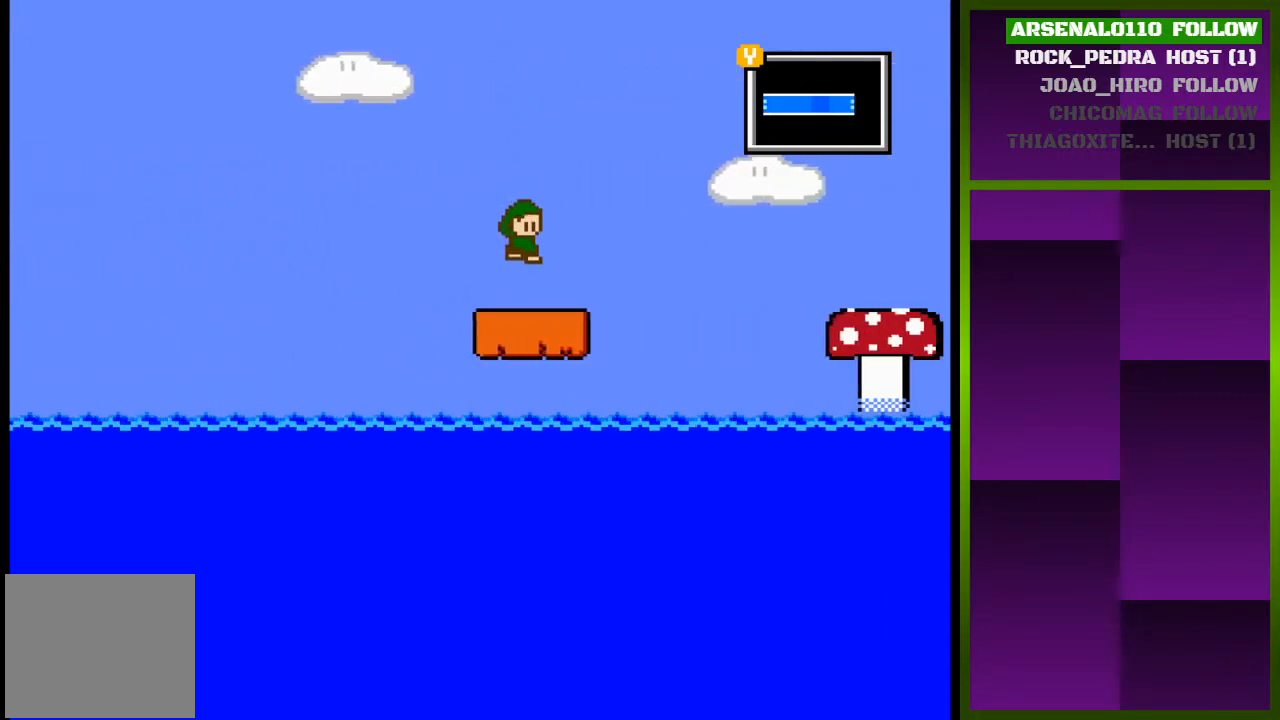
Gameplay with a controller (PlayStation layout); each line is a JSON object with the inputs held at the frame after it. "events" lists button and stick changes between this image and that frame as [ms after this image, input, new state], when the widget could be followed in between. Not read: left_stick right_stick.
{"buttons": ["DPAD_RIGHT"], "events": [[200, "CROSS", "down"], [400, "CROSS", "up"]]}
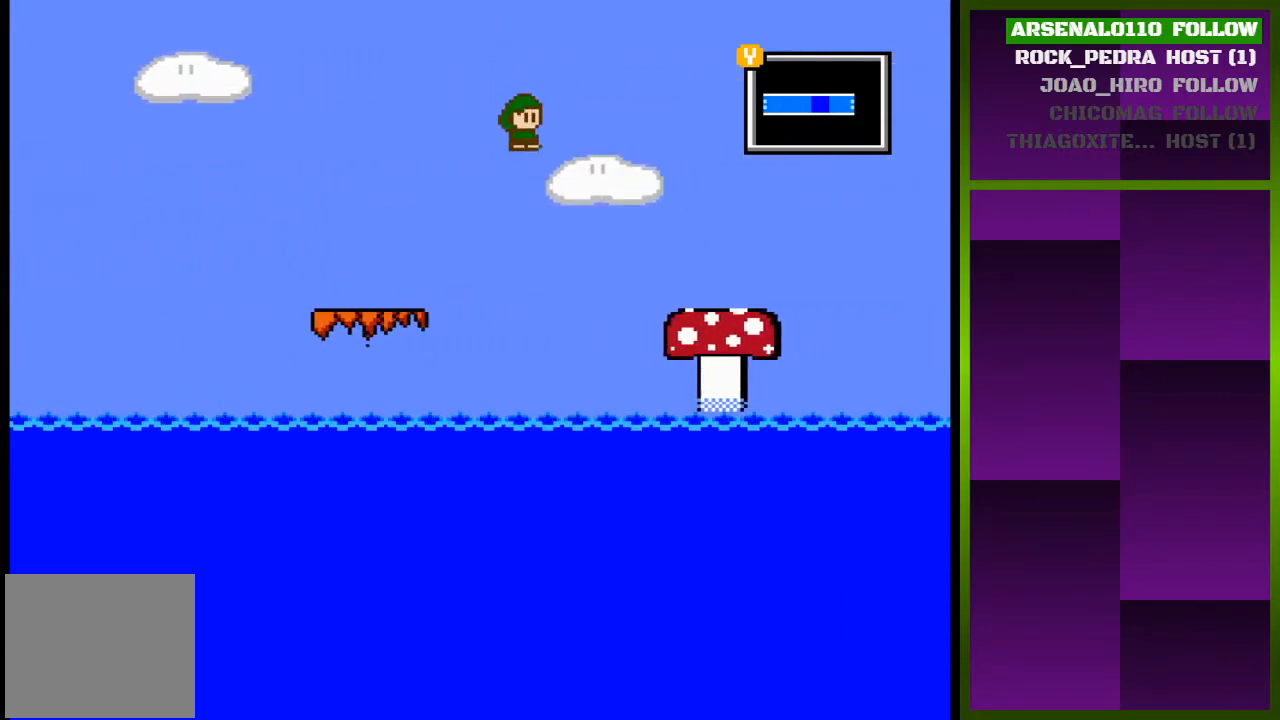
{"buttons": ["DPAD_RIGHT"], "events": [[100, "CROSS", "down"], [200, "CROSS", "up"]]}
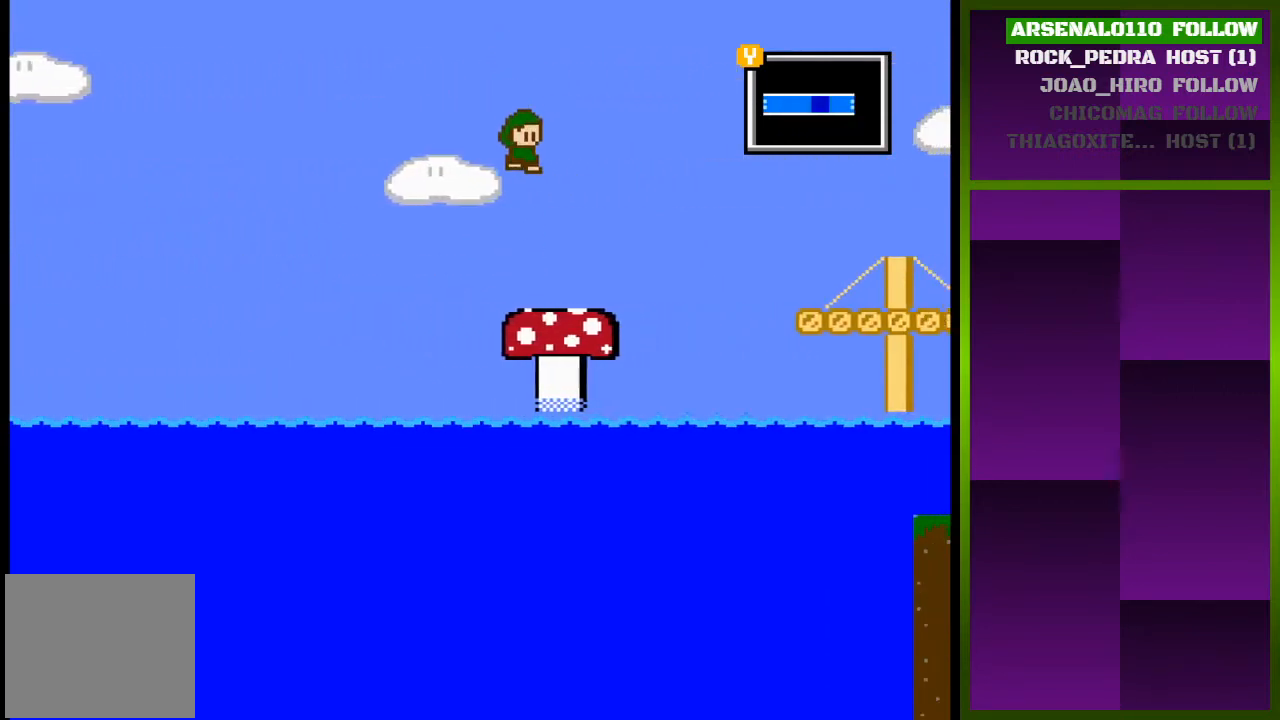
{"buttons": ["CROSS", "DPAD_RIGHT"], "events": [[133, "CROSS", "down"]]}
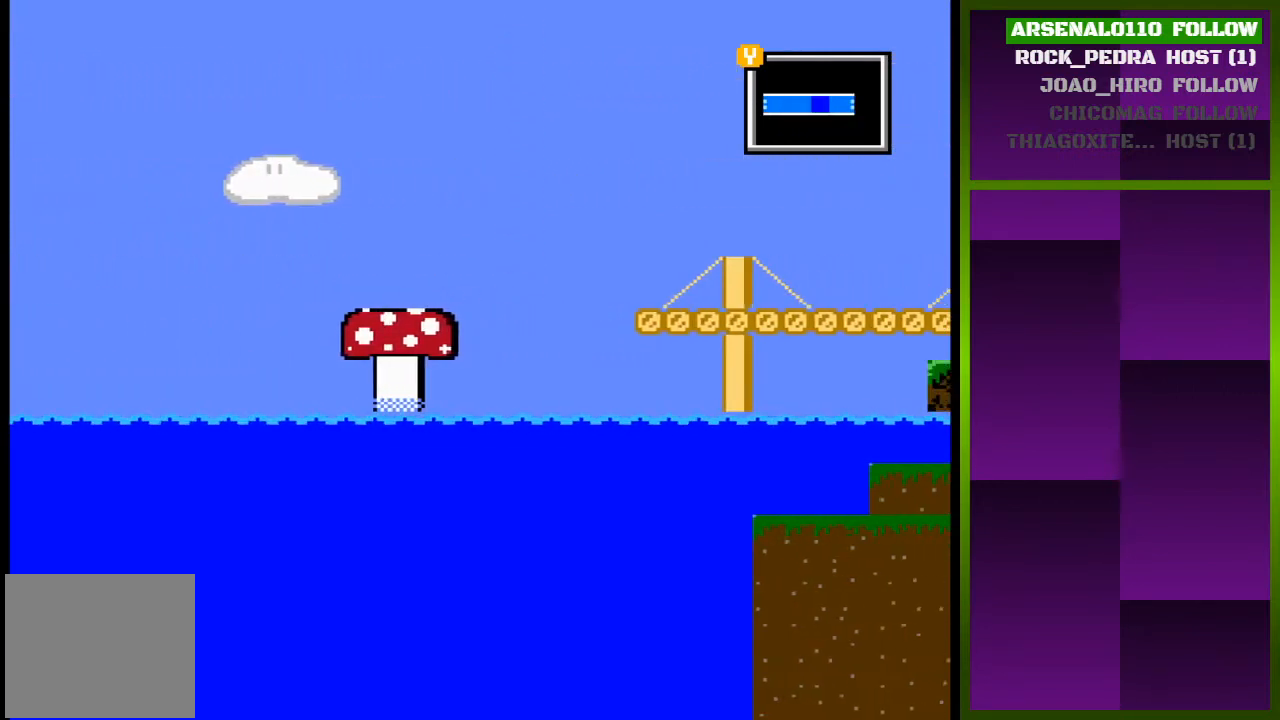
{"buttons": ["DPAD_RIGHT"], "events": [[300, "CROSS", "up"]]}
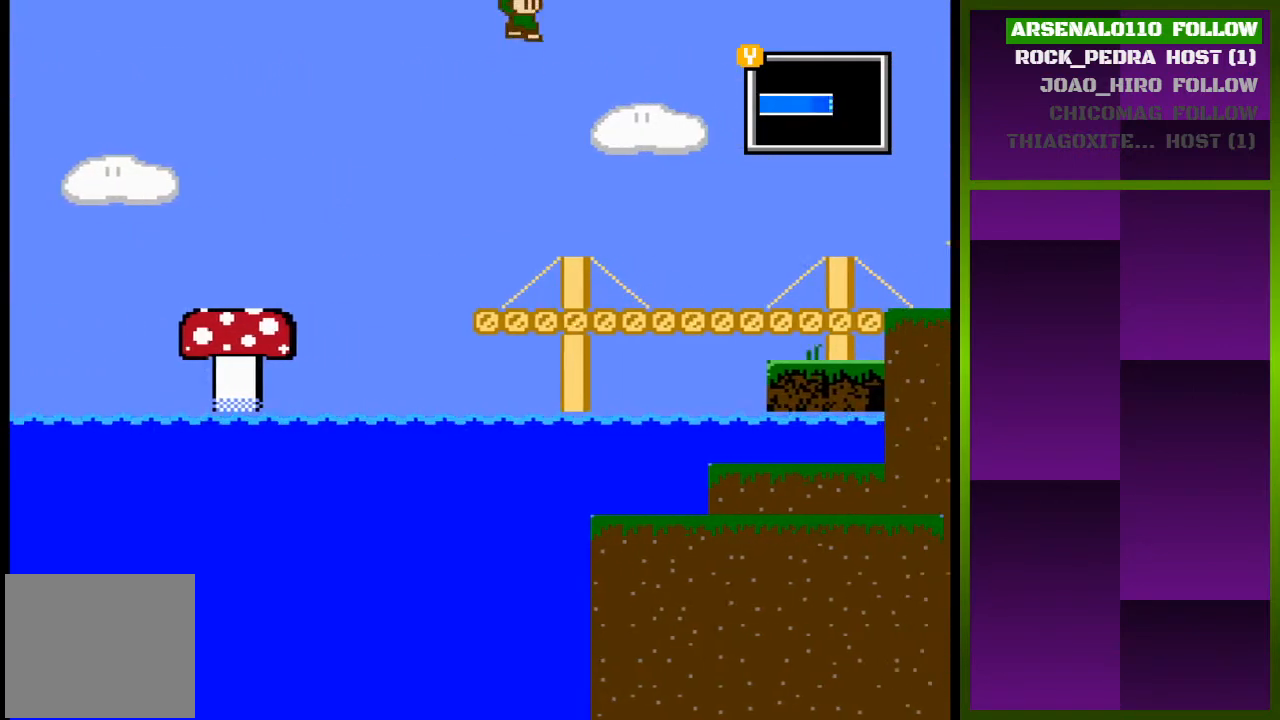
{"buttons": ["DPAD_RIGHT"], "events": []}
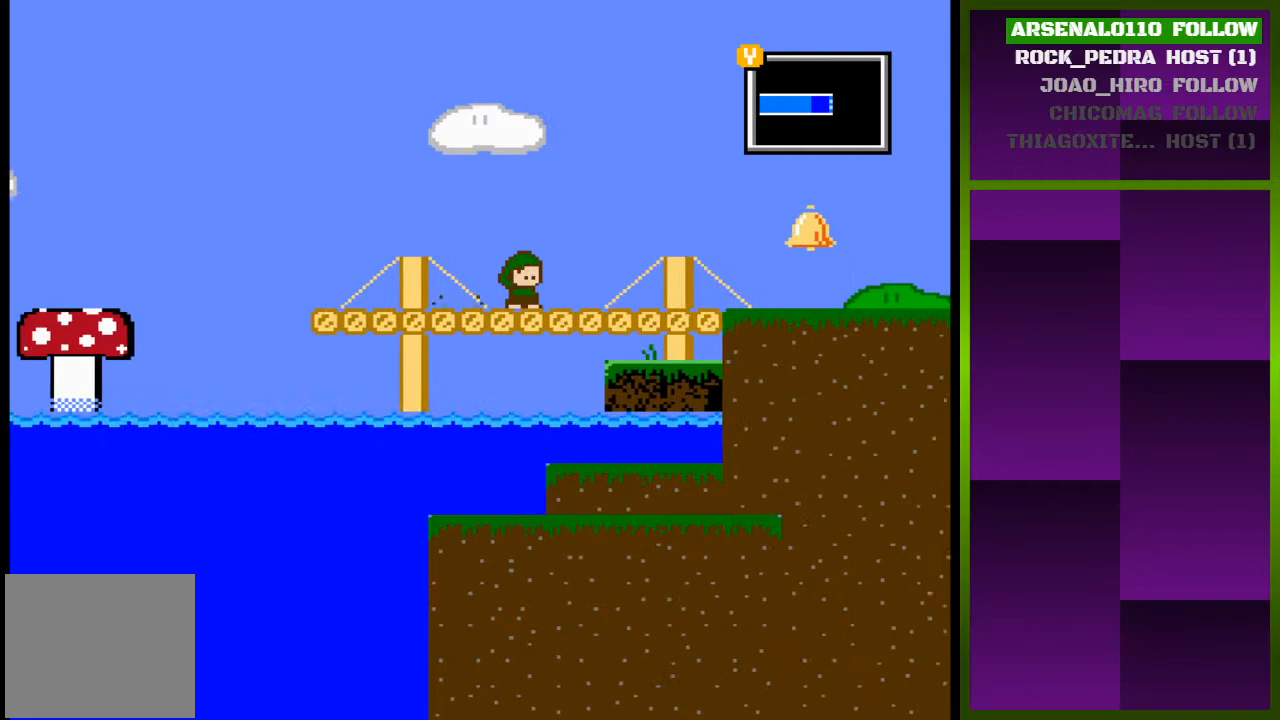
{"buttons": ["DPAD_RIGHT"], "events": []}
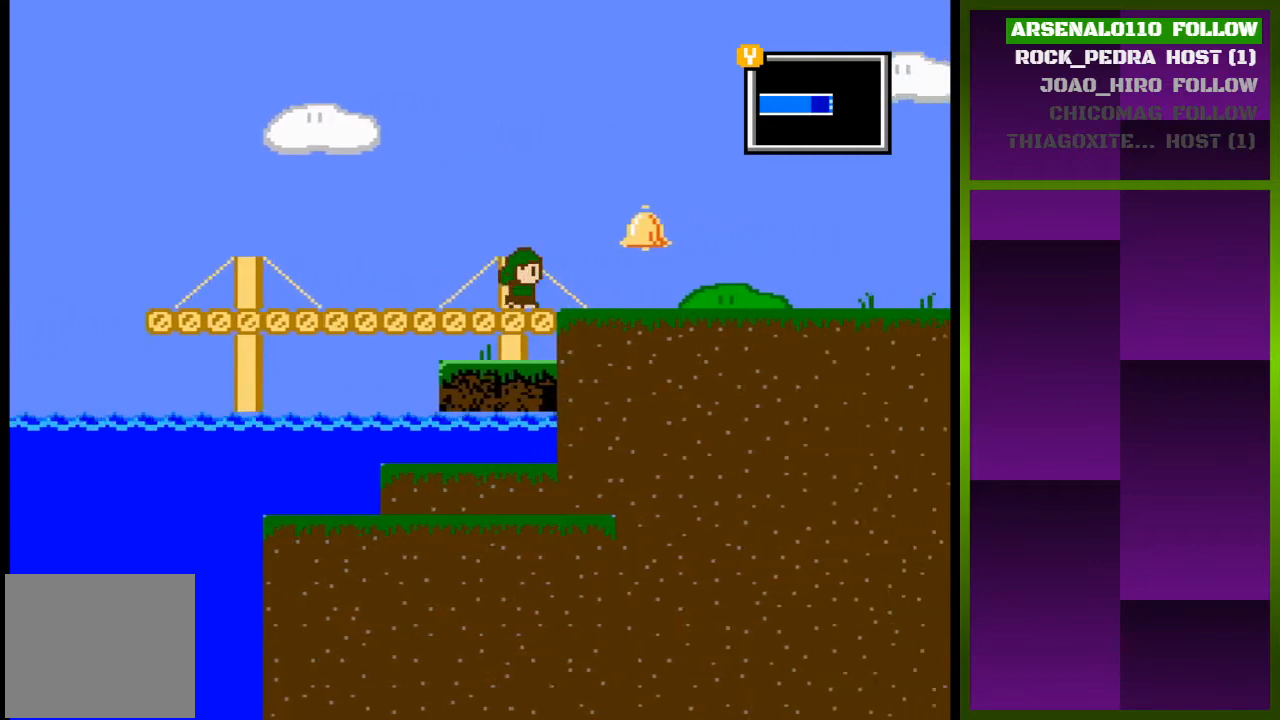
{"buttons": ["DPAD_LEFT"], "events": [[333, "DPAD_RIGHT", "up"], [400, "DPAD_LEFT", "down"]]}
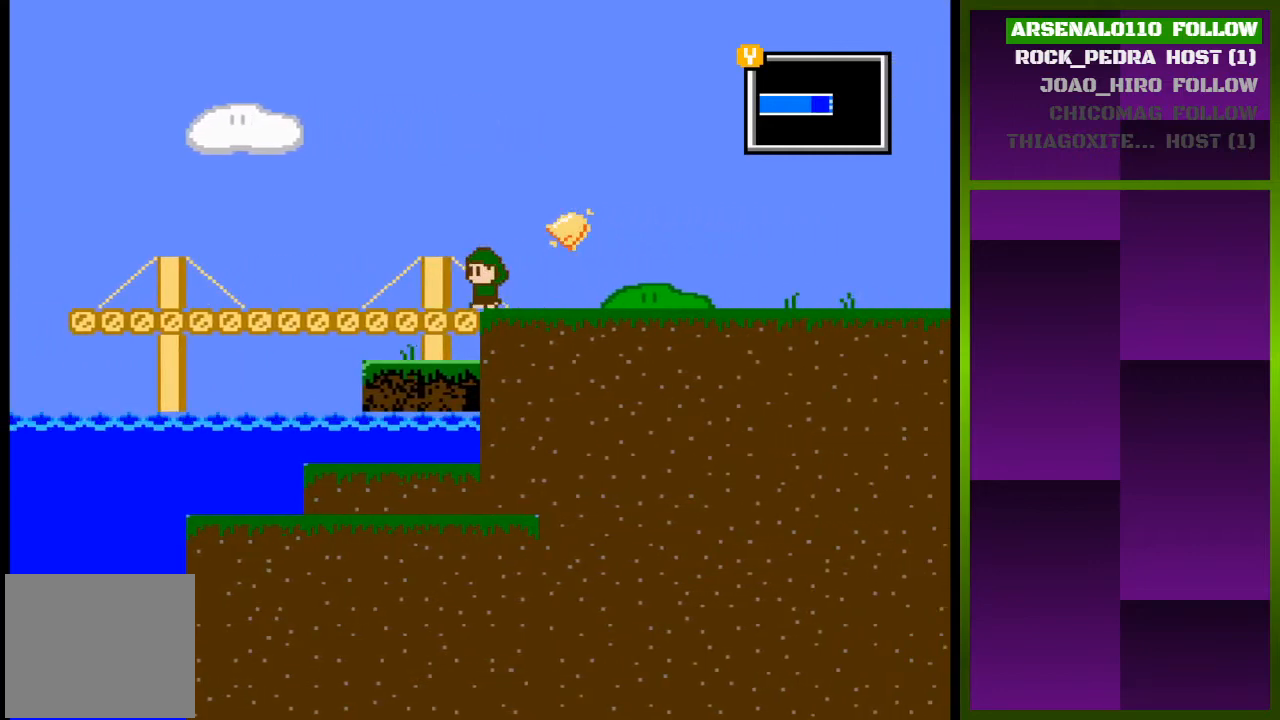
{"buttons": ["DPAD_LEFT"], "events": []}
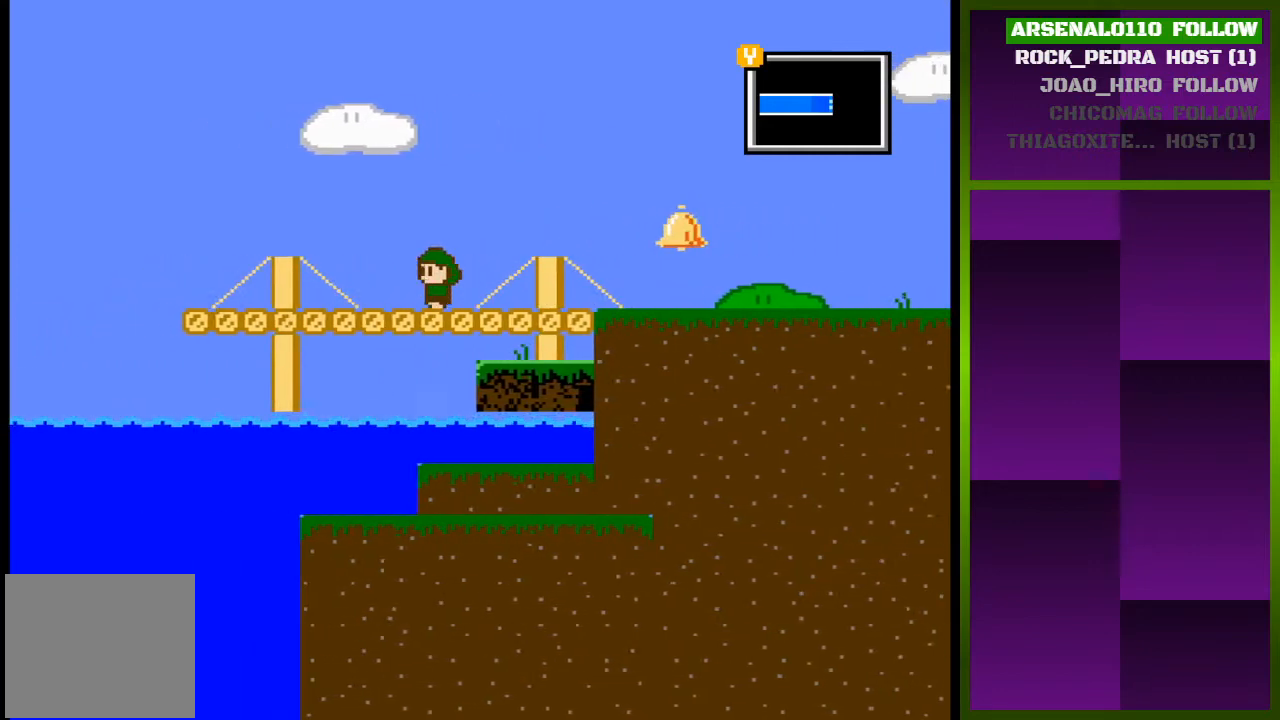
{"buttons": ["CROSS", "DPAD_LEFT"], "events": [[400, "CROSS", "down"]]}
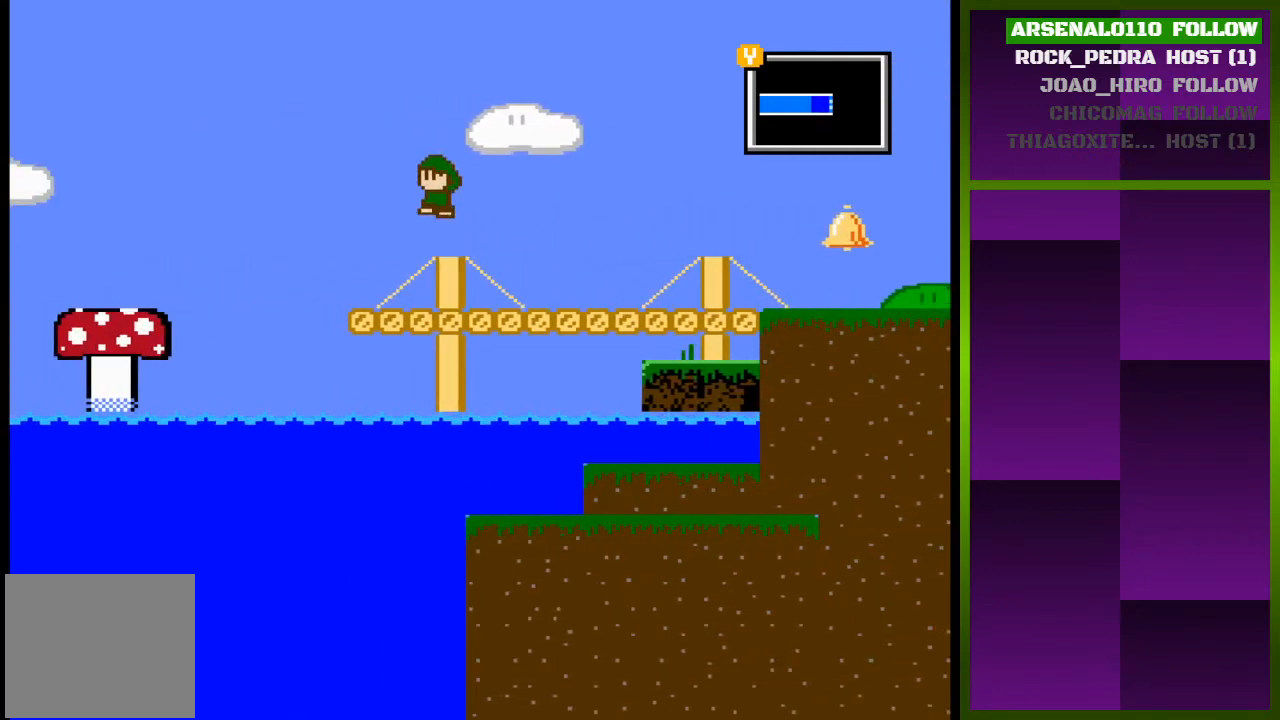
{"buttons": [], "events": [[167, "CROSS", "up"], [433, "DPAD_LEFT", "up"]]}
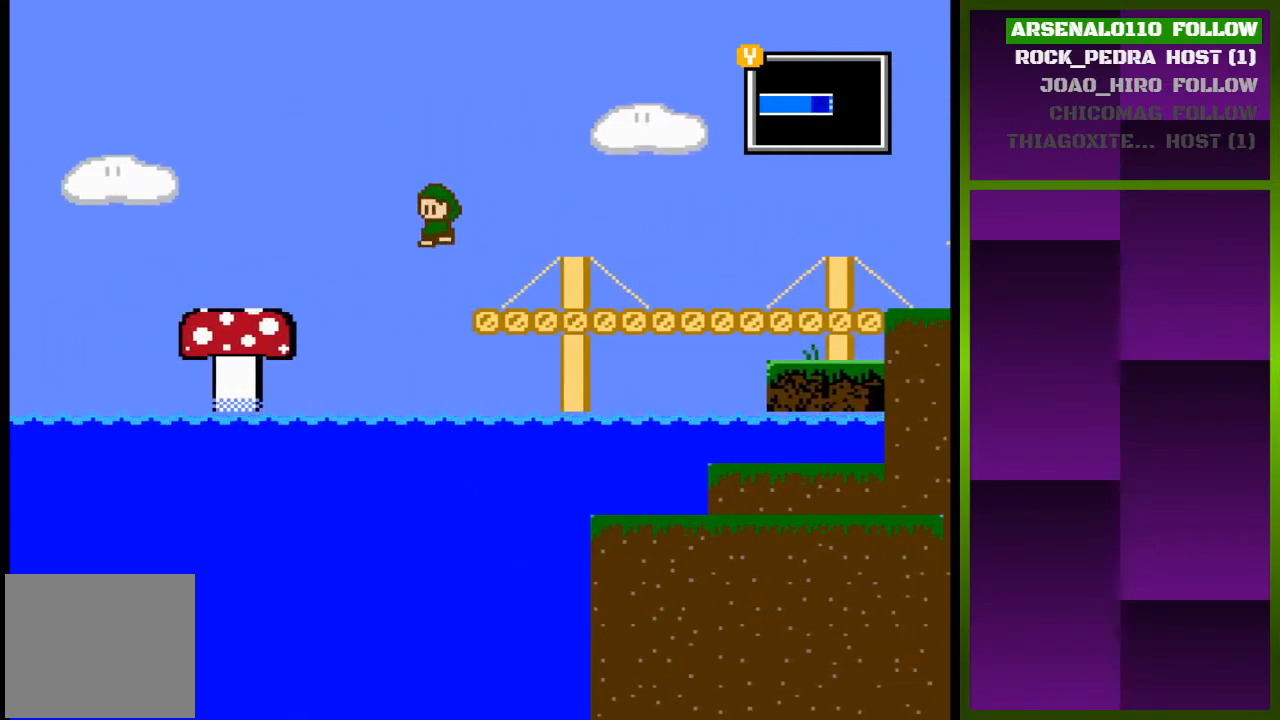
{"buttons": [], "events": []}
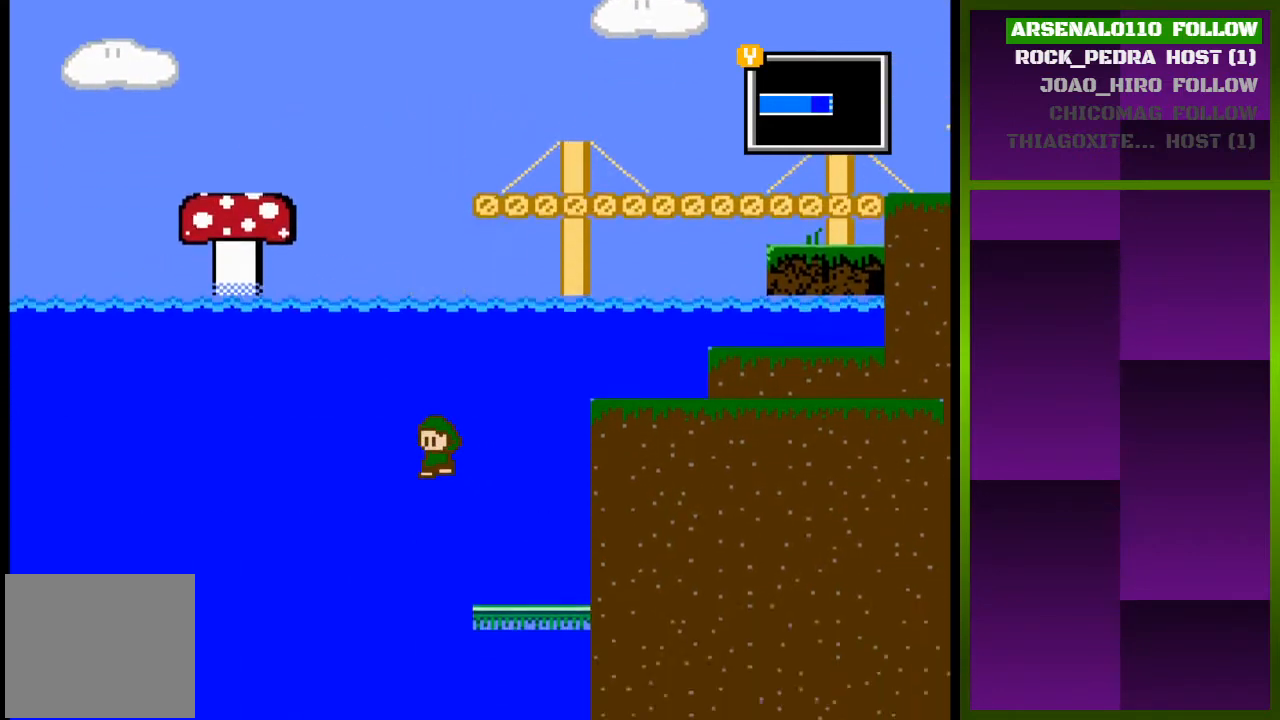
{"buttons": [], "events": [[200, "DPAD_LEFT", "down"], [467, "DPAD_LEFT", "up"]]}
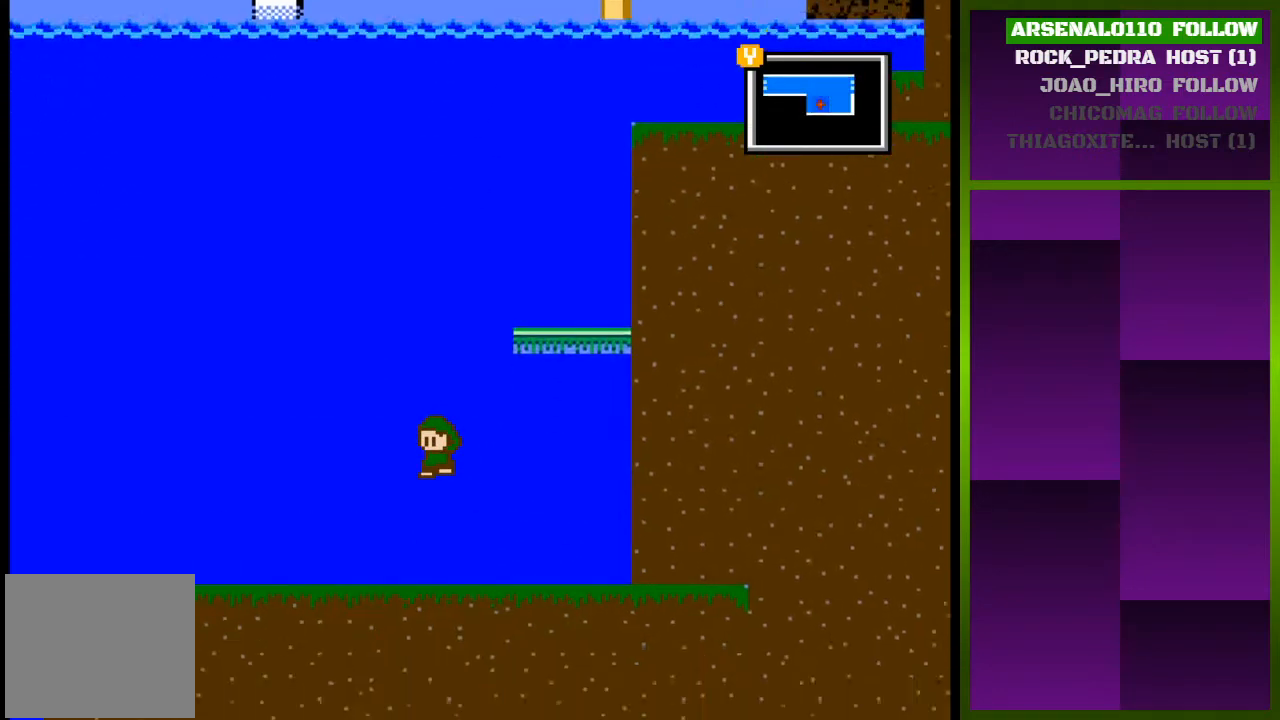
{"buttons": ["DPAD_LEFT"], "events": [[167, "DPAD_LEFT", "down"]]}
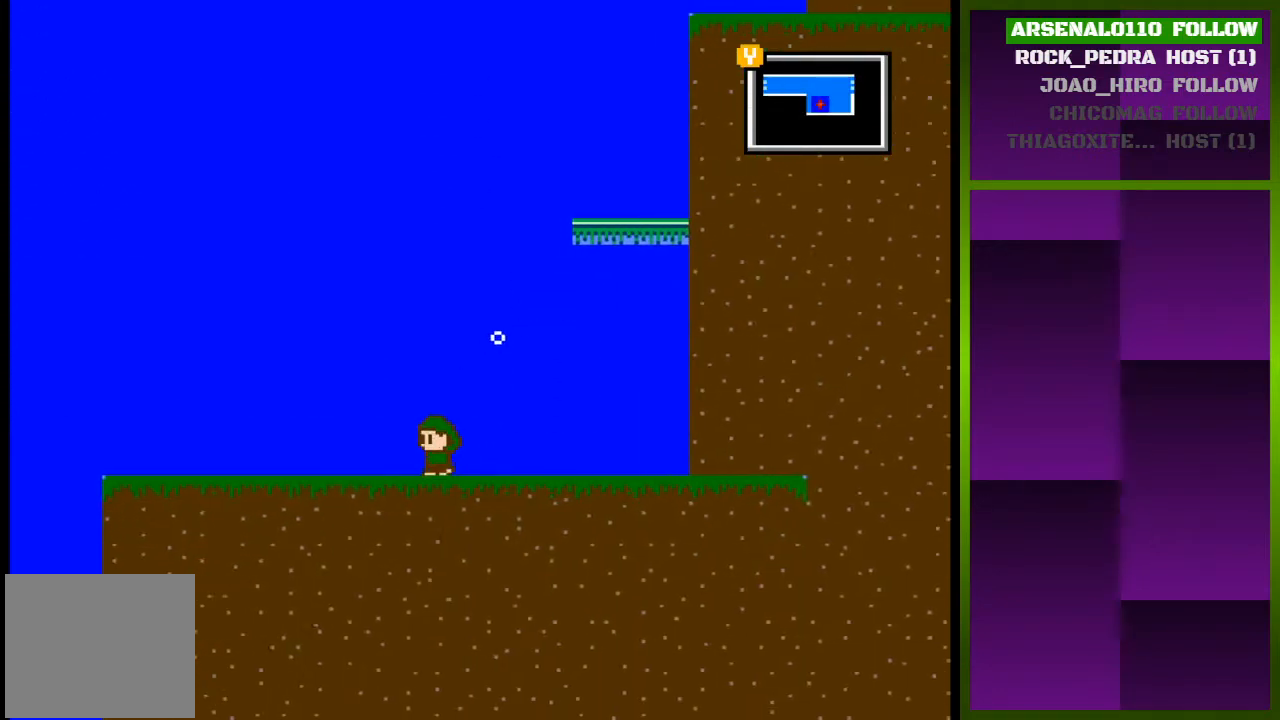
{"buttons": ["DPAD_LEFT"], "events": []}
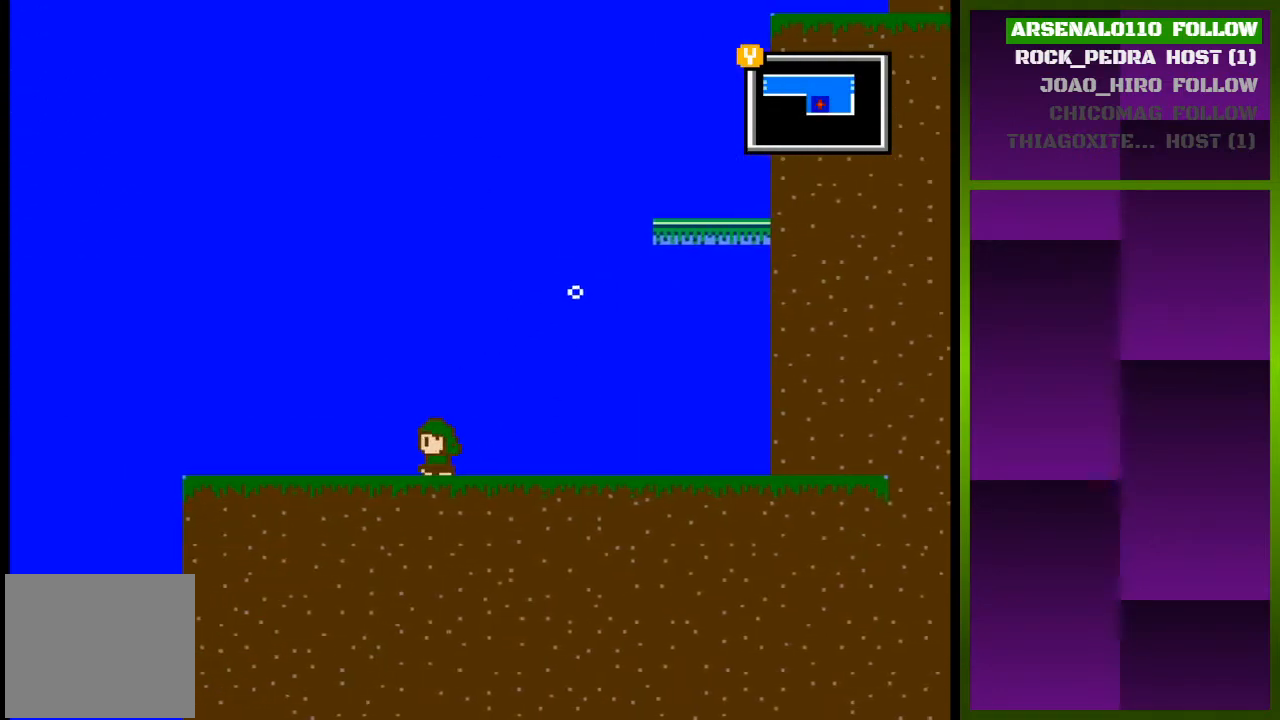
{"buttons": ["DPAD_LEFT"], "events": []}
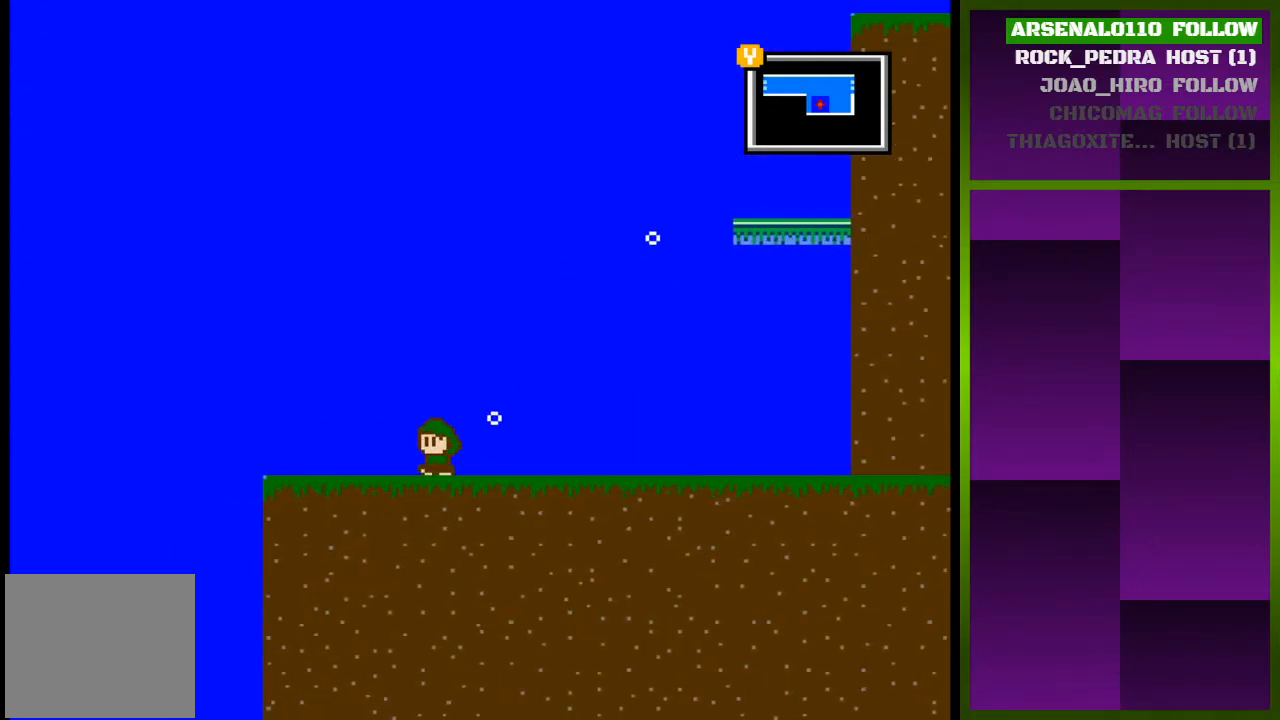
{"buttons": [], "events": [[333, "DPAD_LEFT", "up"], [333, "TRIANGLE", "down"], [500, "TRIANGLE", "up"]]}
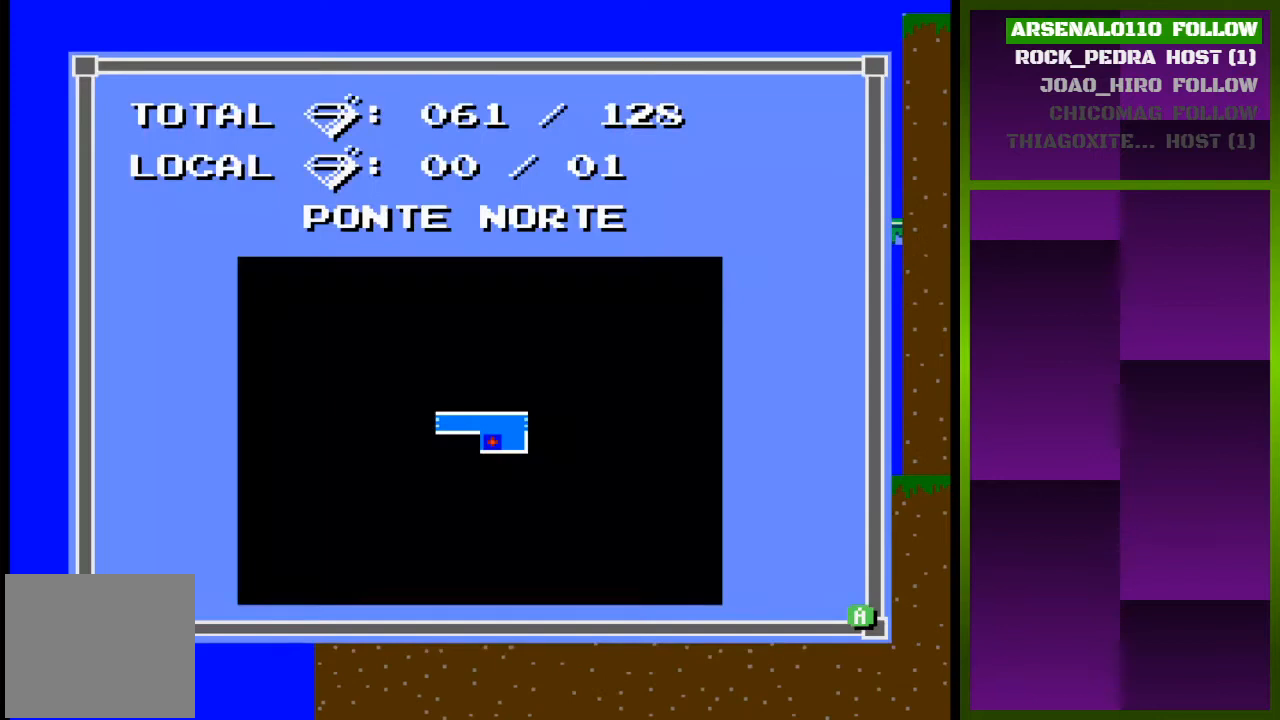
{"buttons": ["TRIANGLE"], "events": [[467, "TRIANGLE", "down"]]}
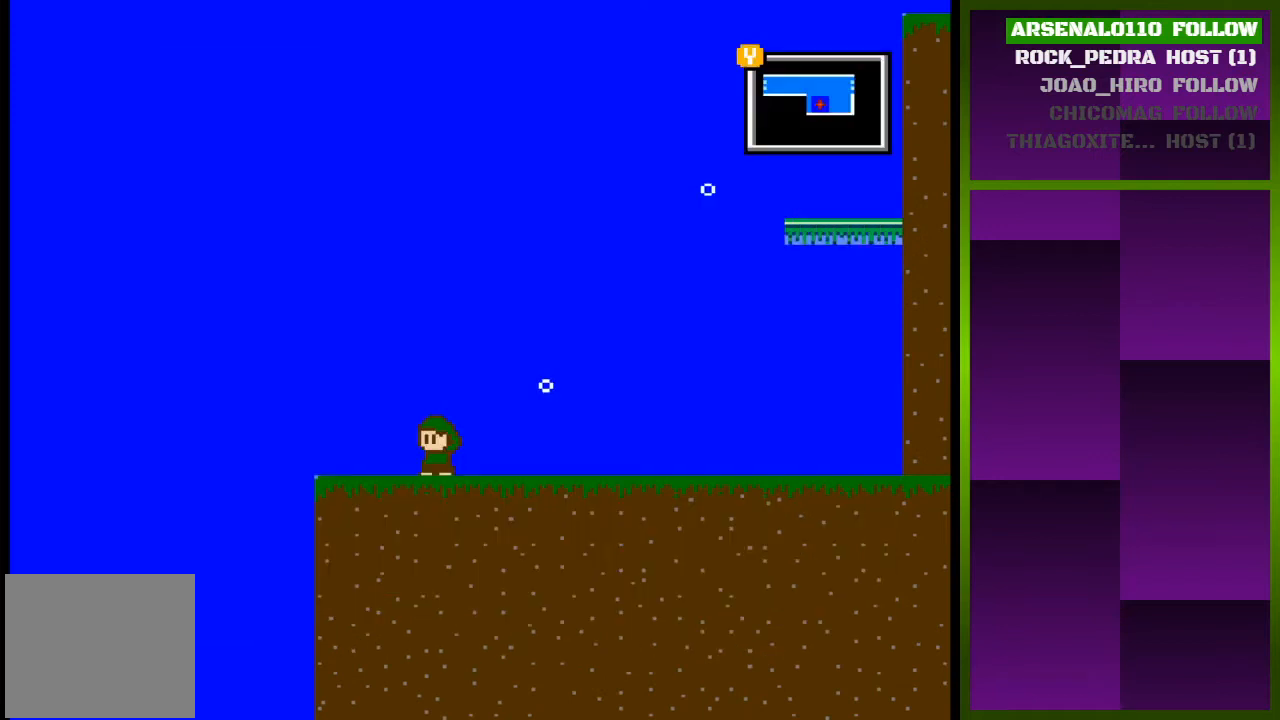
{"buttons": ["DPAD_LEFT"], "events": [[33, "DPAD_LEFT", "down"], [100, "TRIANGLE", "up"]]}
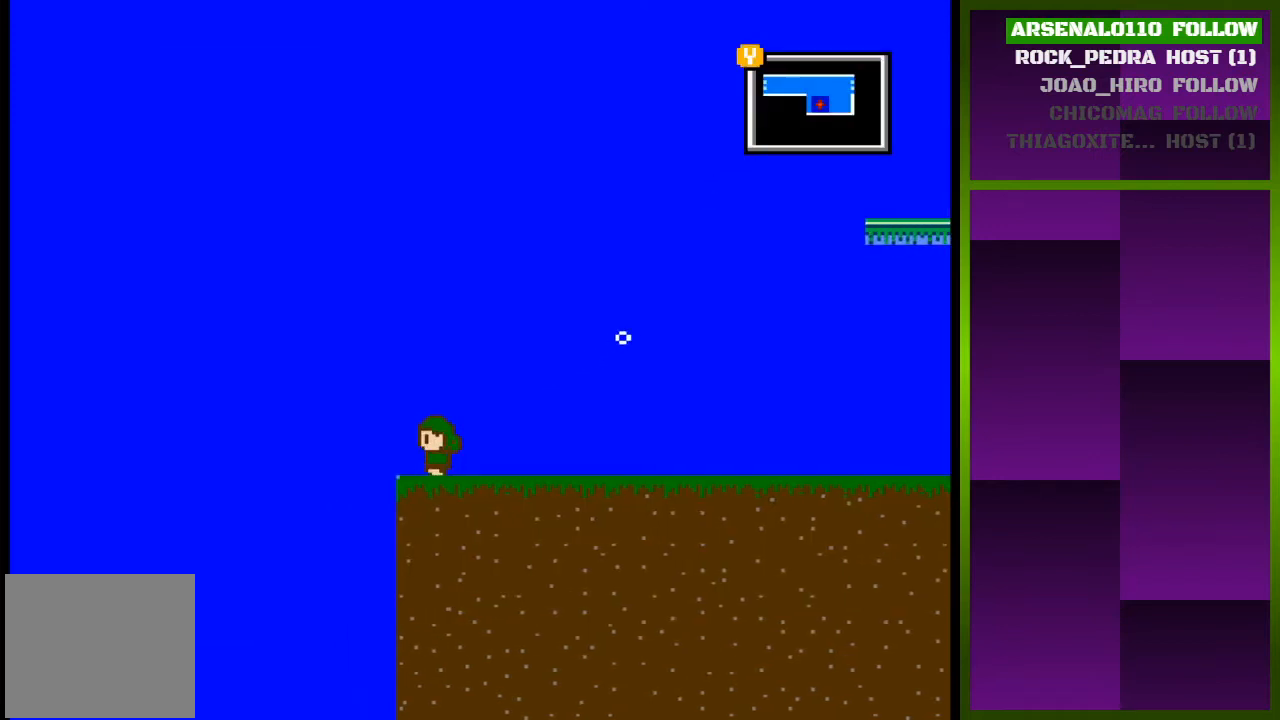
{"buttons": ["DPAD_LEFT"], "events": []}
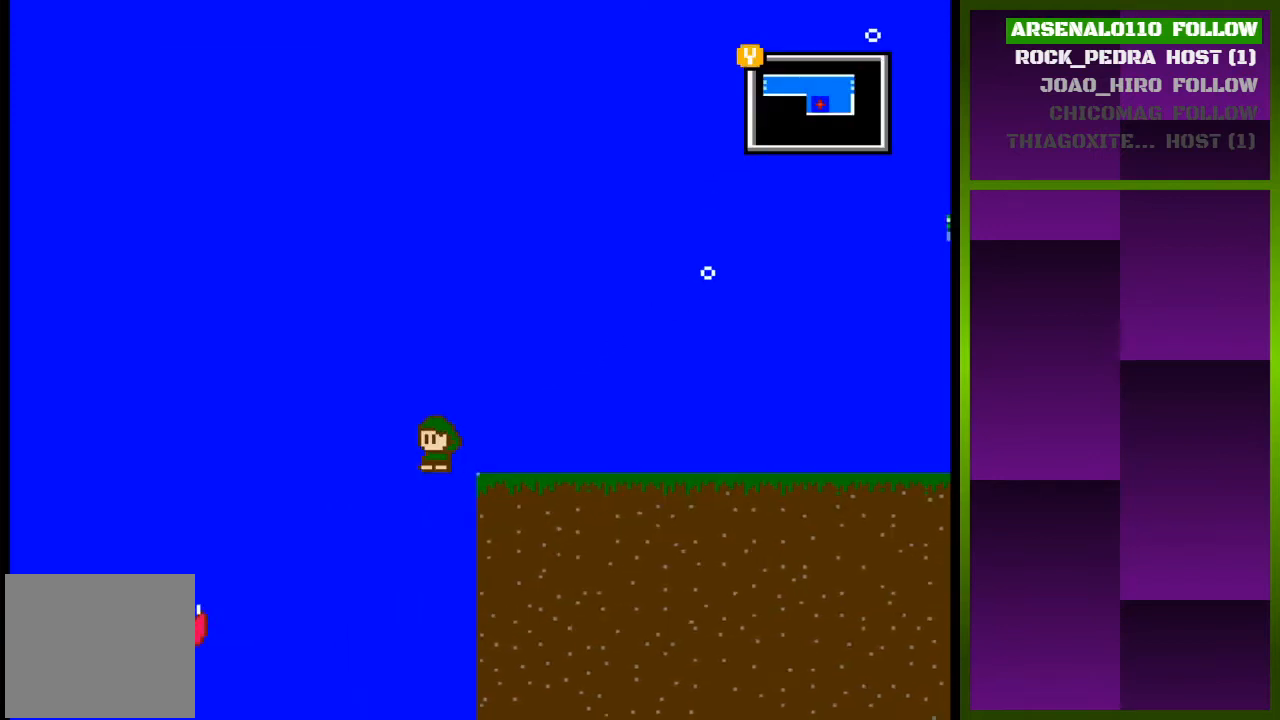
{"buttons": ["DPAD_RIGHT"], "events": [[167, "DPAD_LEFT", "up"], [267, "DPAD_RIGHT", "down"]]}
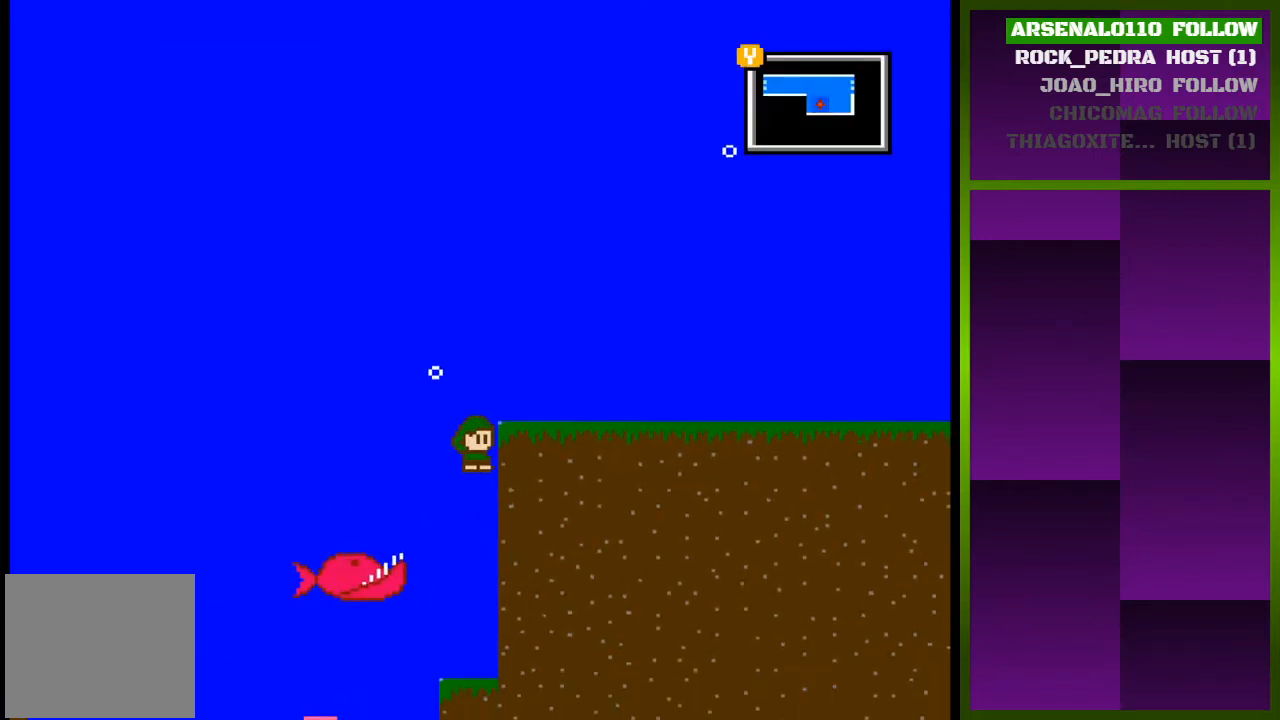
{"buttons": ["DPAD_LEFT"], "events": [[267, "CROSS", "down"], [300, "DPAD_RIGHT", "up"], [333, "CROSS", "up"], [367, "DPAD_LEFT", "down"]]}
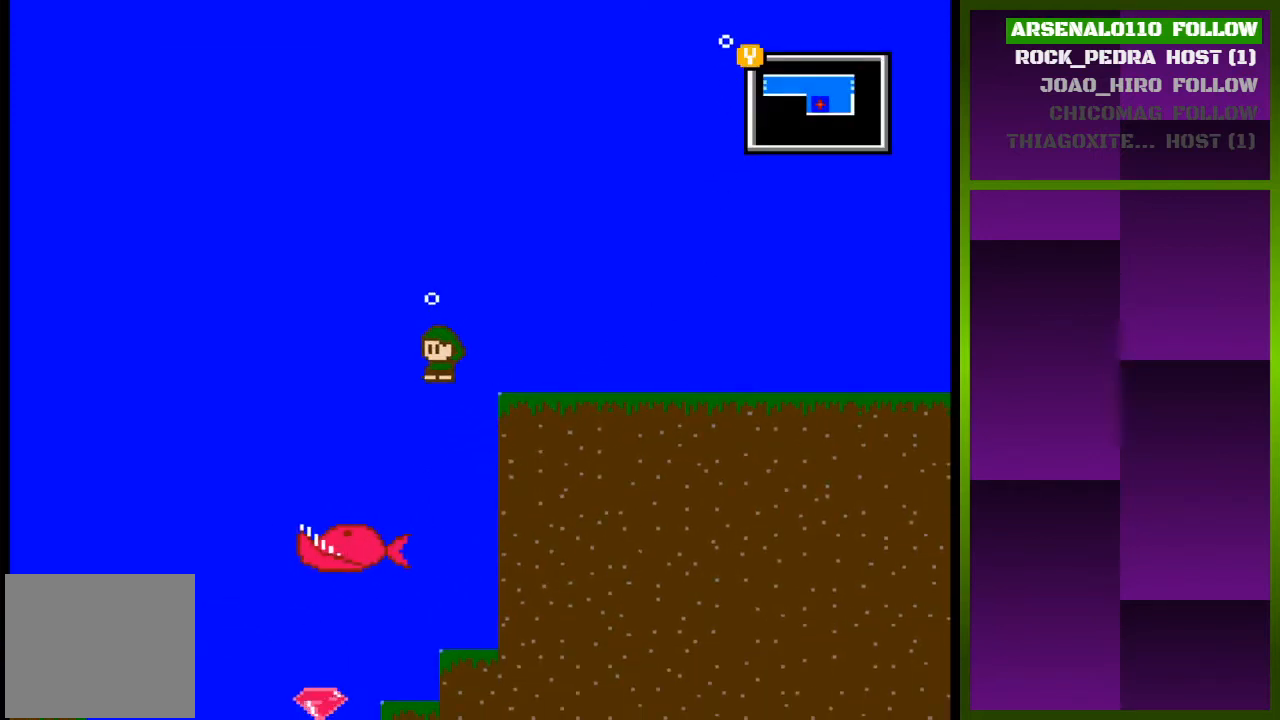
{"buttons": ["DPAD_LEFT"], "events": []}
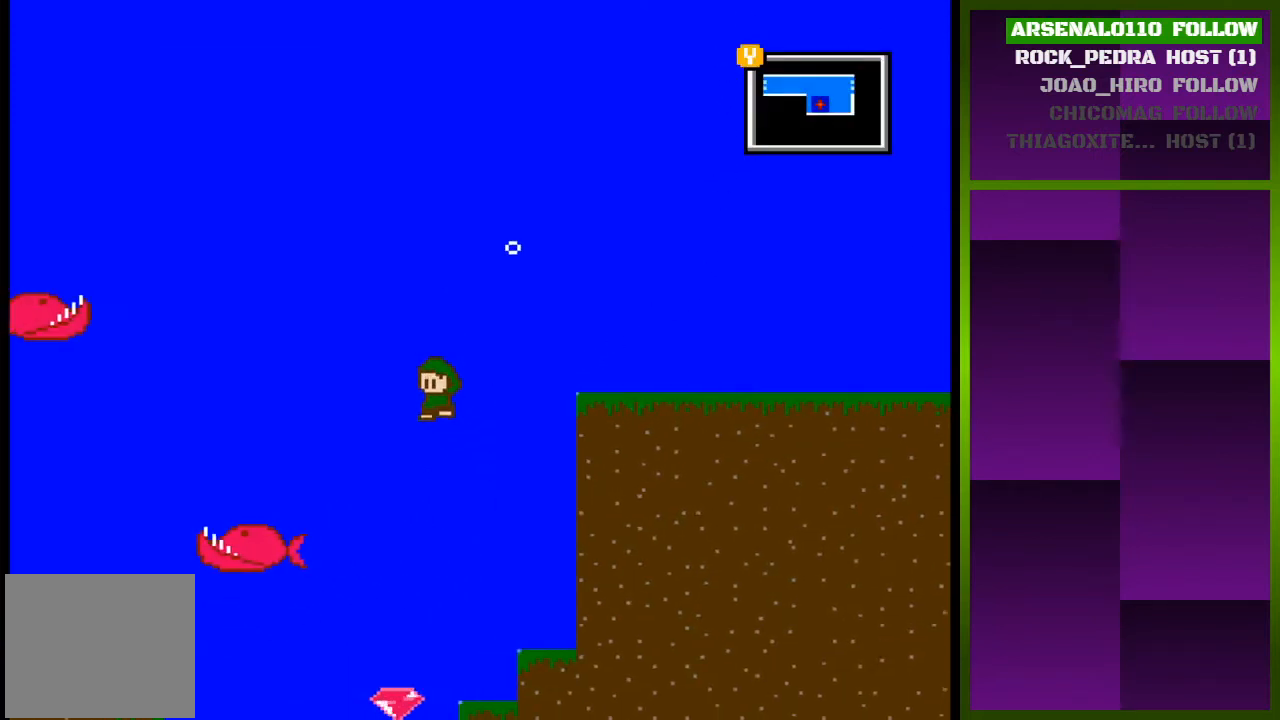
{"buttons": ["DPAD_LEFT"], "events": [[233, "DPAD_LEFT", "up"], [433, "DPAD_LEFT", "down"]]}
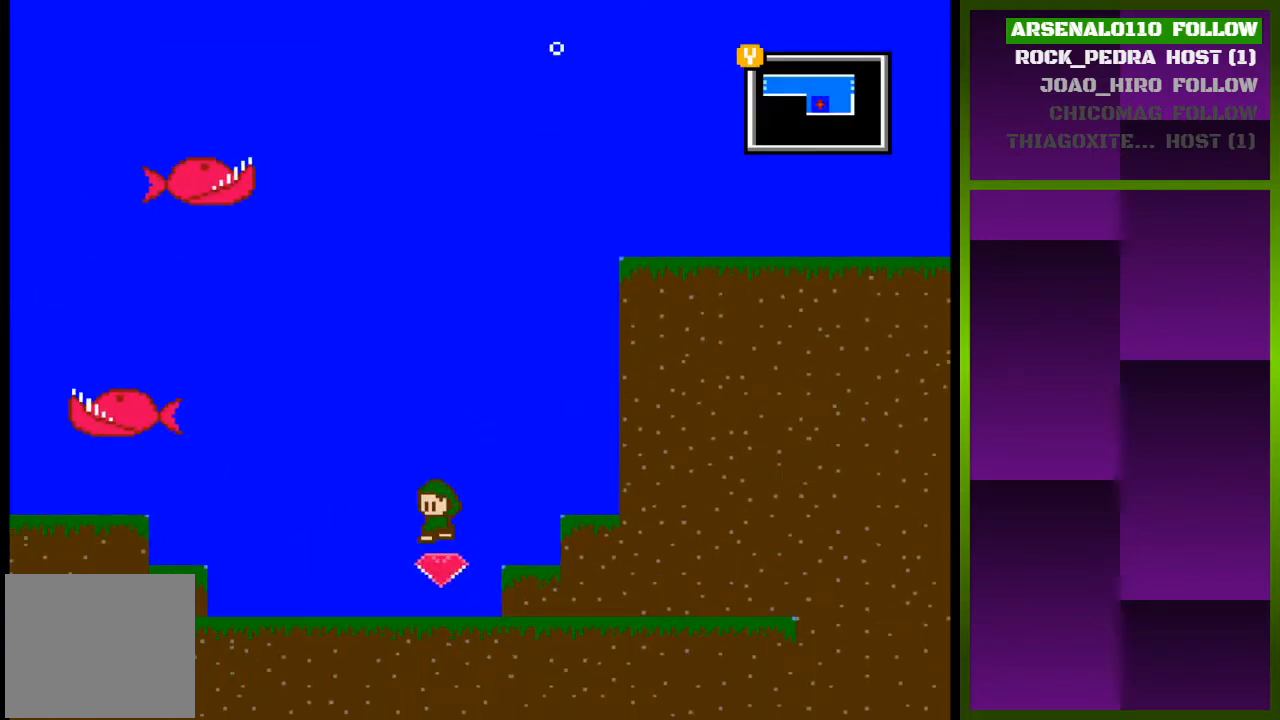
{"buttons": ["DPAD_LEFT"], "events": []}
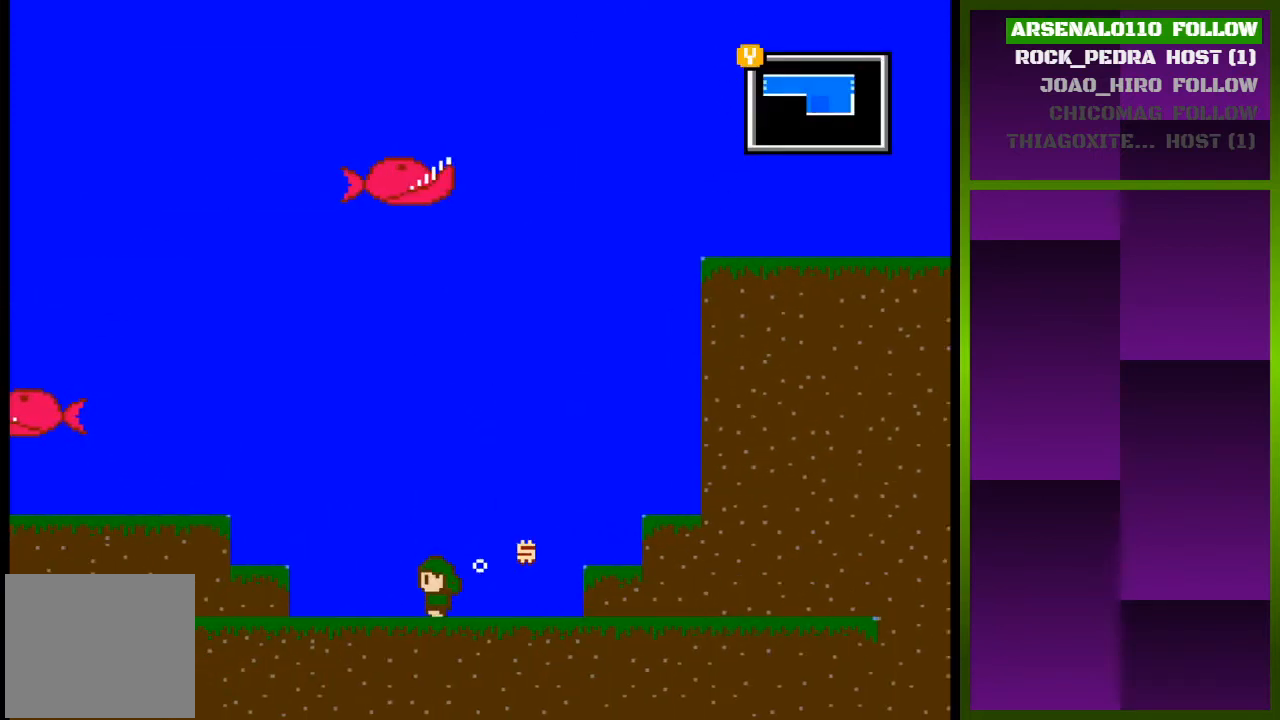
{"buttons": ["CROSS", "DPAD_LEFT"], "events": [[433, "CROSS", "down"]]}
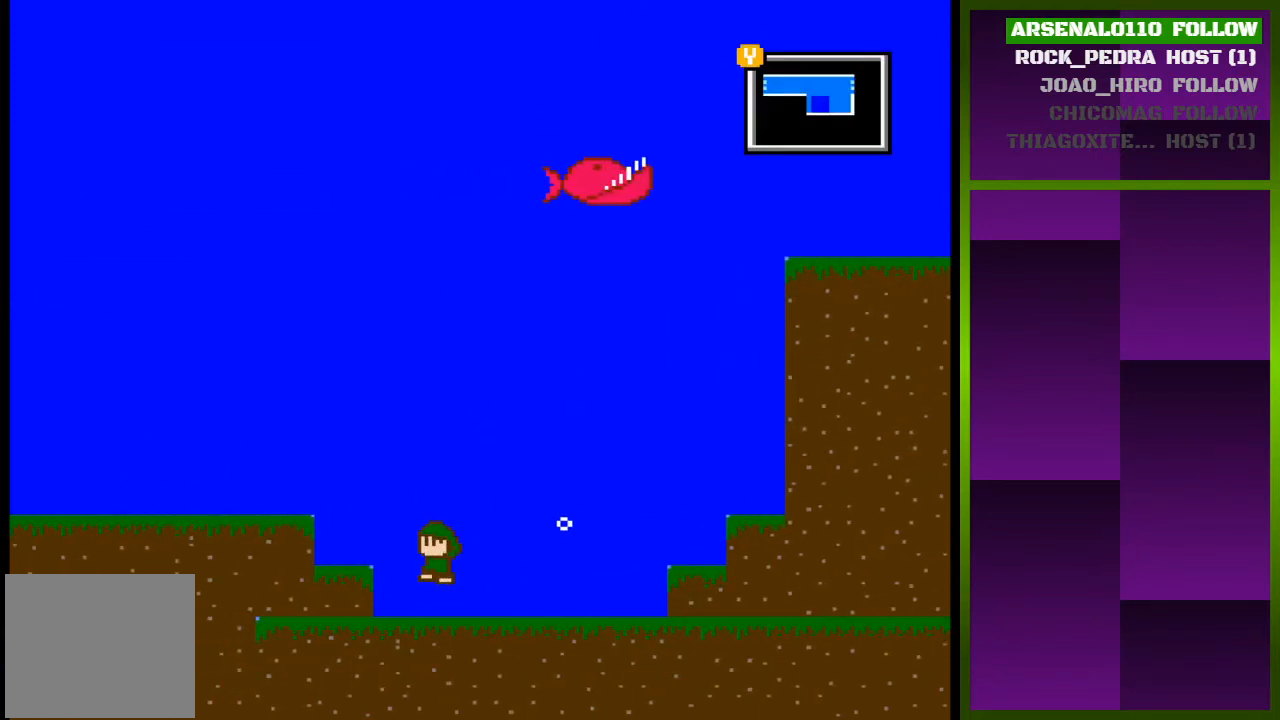
{"buttons": ["DPAD_LEFT"], "events": [[200, "CROSS", "up"]]}
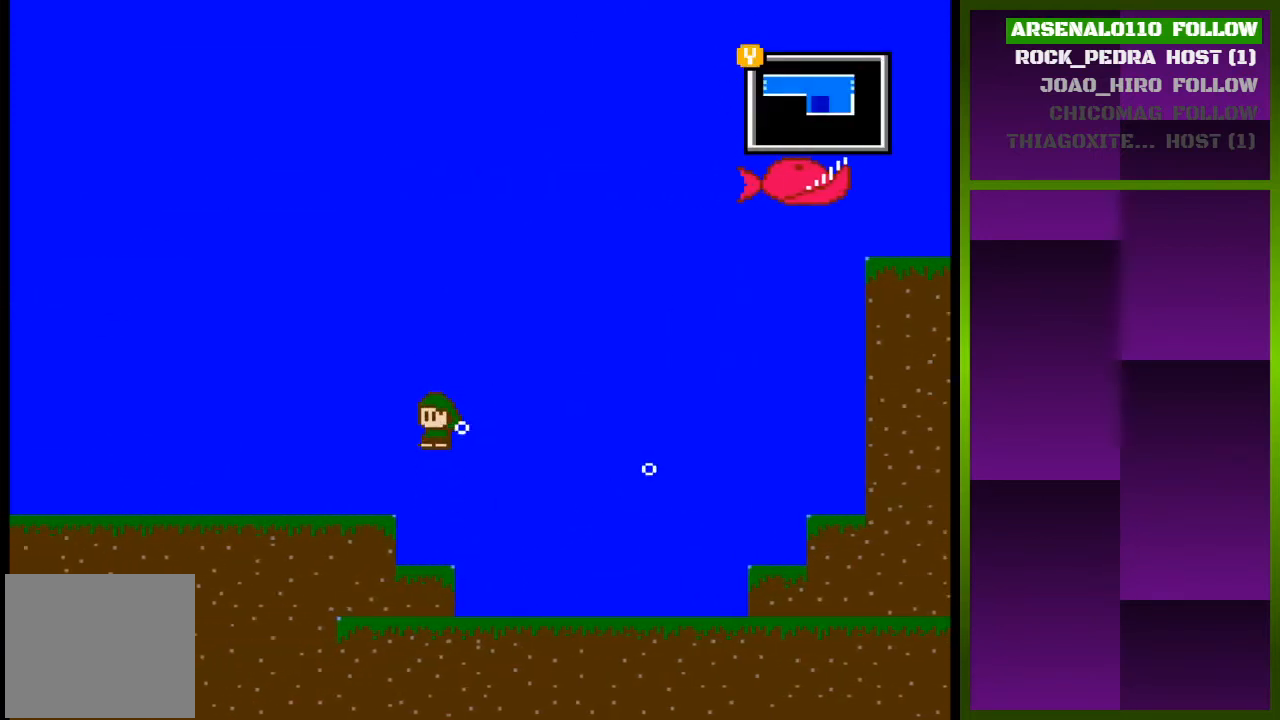
{"buttons": ["DPAD_LEFT"], "events": []}
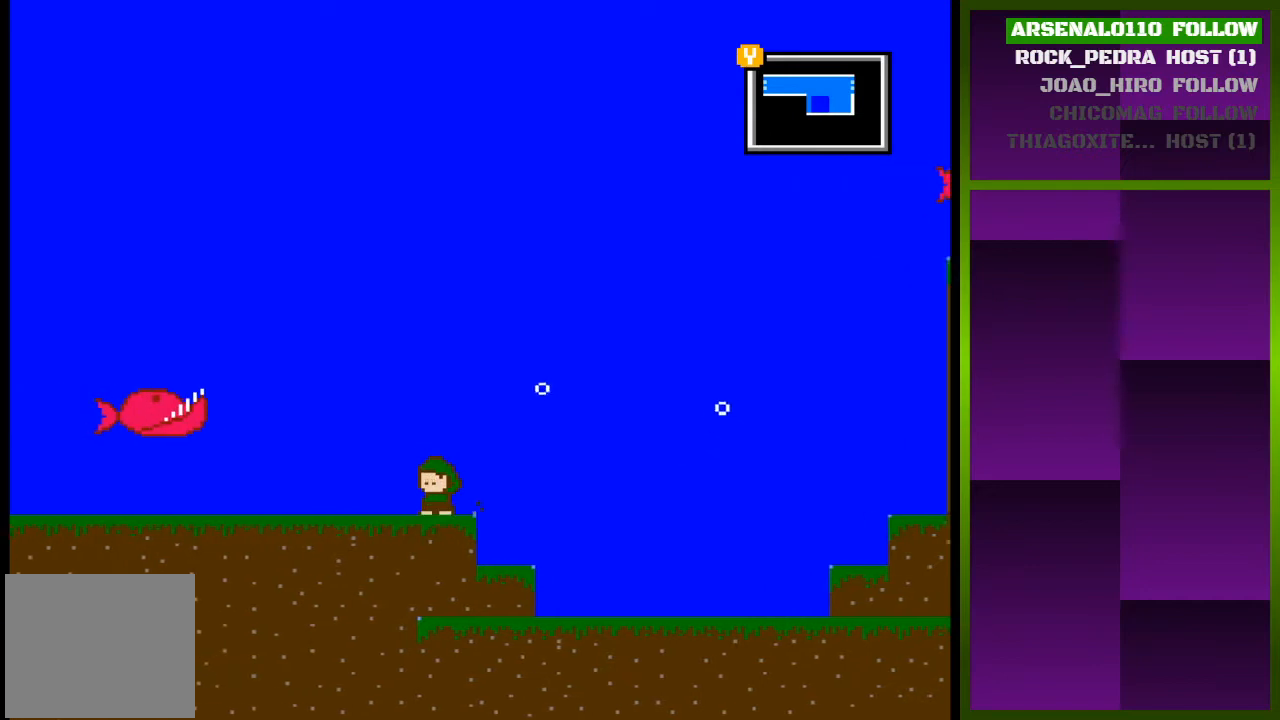
{"buttons": ["DPAD_LEFT"], "events": []}
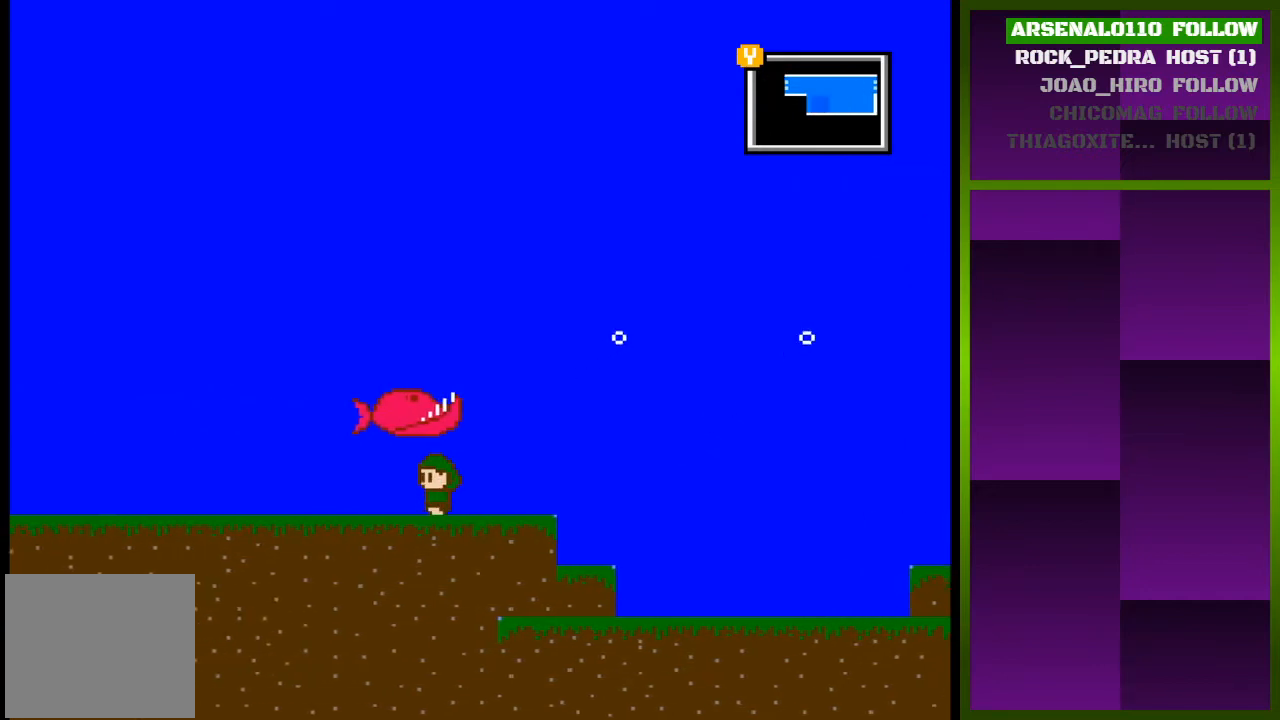
{"buttons": ["DPAD_LEFT"], "events": []}
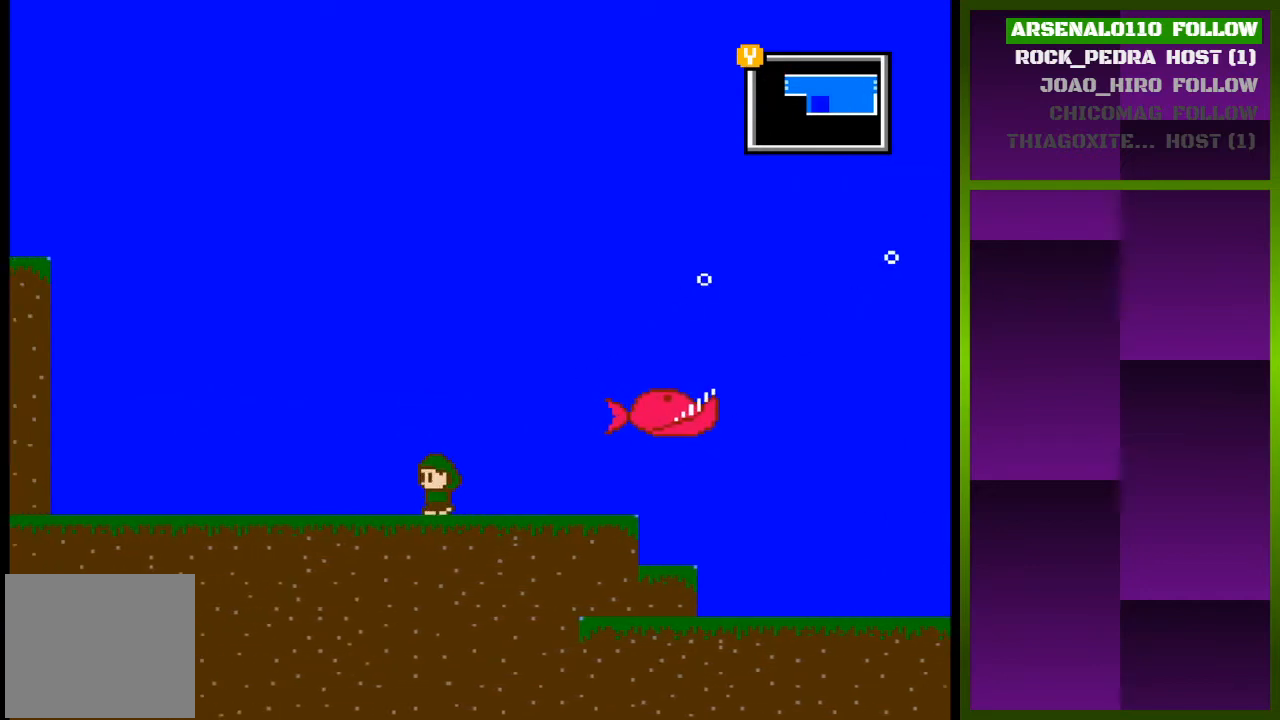
{"buttons": ["DPAD_LEFT"], "events": []}